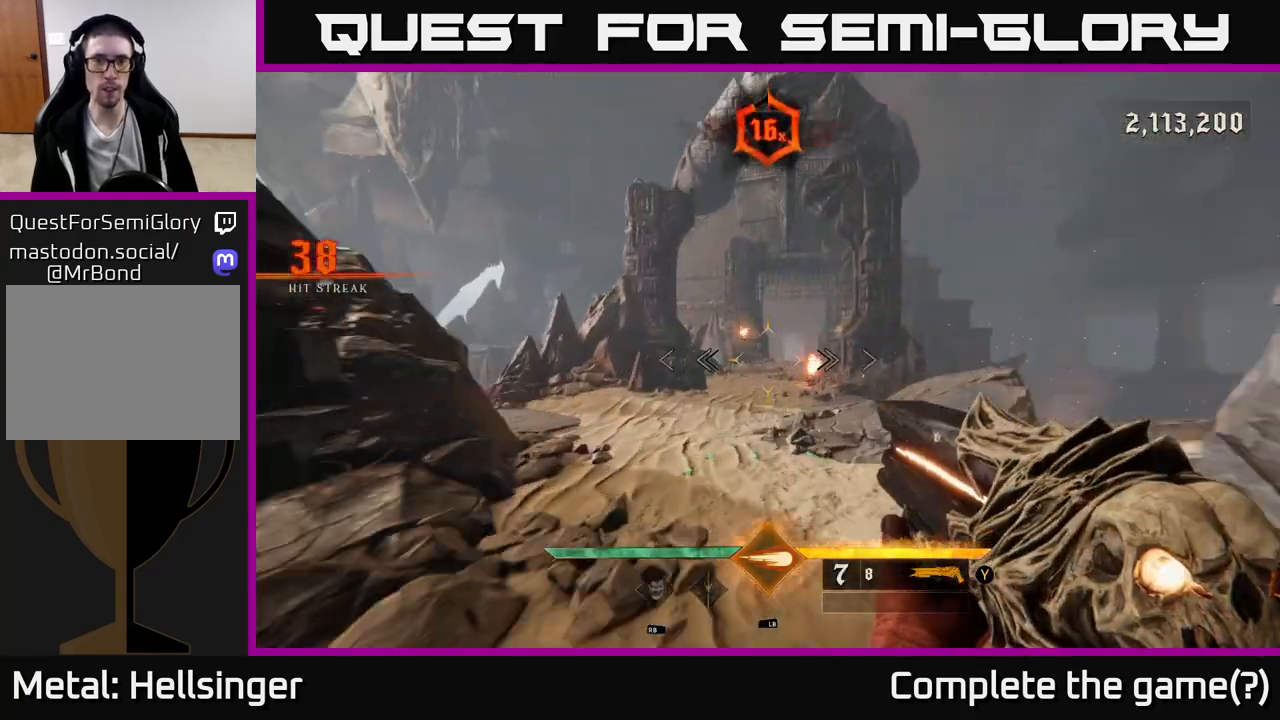
Gameplay with a controller (Xbox layout); each line is a JSON object with the inputs held at the frame after it (dt_ms = milliseconds from this image to that frame). "events" lists button and stick changes between this image and that frame as [ms after this image, input, new state], when the widget could be followed in between.
{"dt_ms": 500, "buttons": [], "left_stick": "up", "right_stick": "center", "events": []}
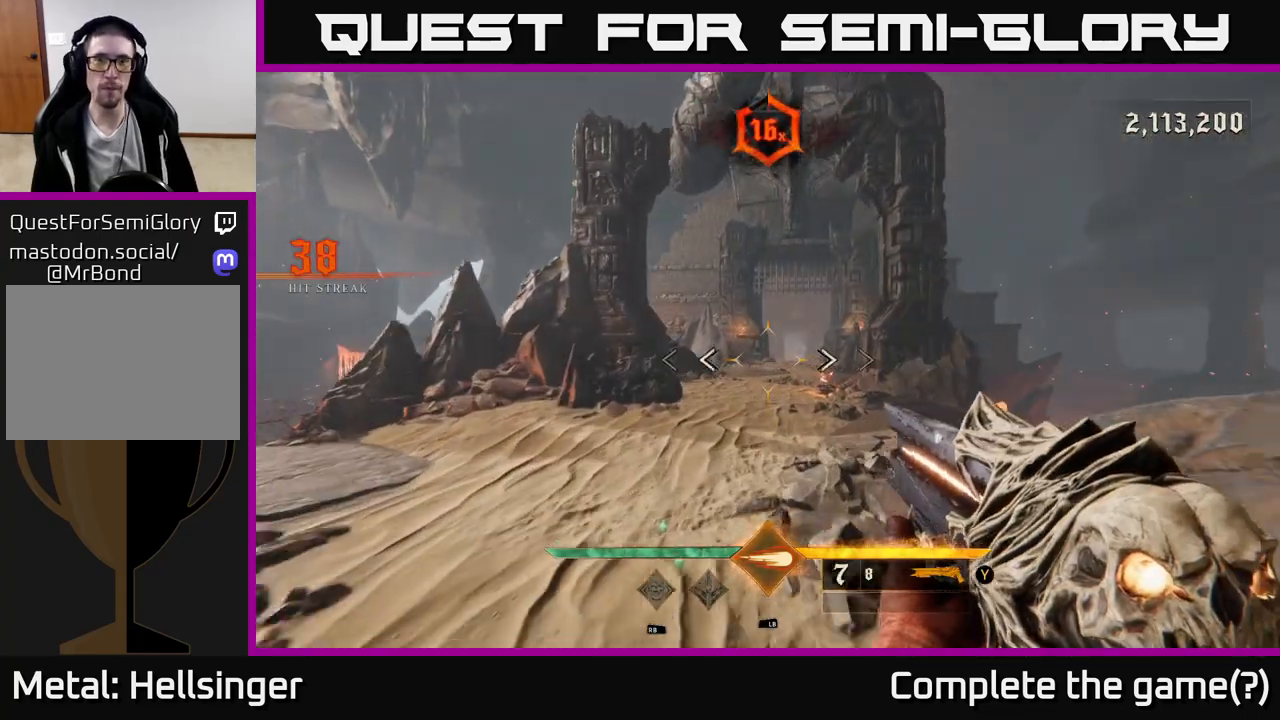
{"dt_ms": 500, "buttons": [], "left_stick": "up", "right_stick": "center", "events": [[117, "R1", "down"], [183, "R1", "up"], [217, "right_stick", "up-right"], [317, "right_stick", "center"]]}
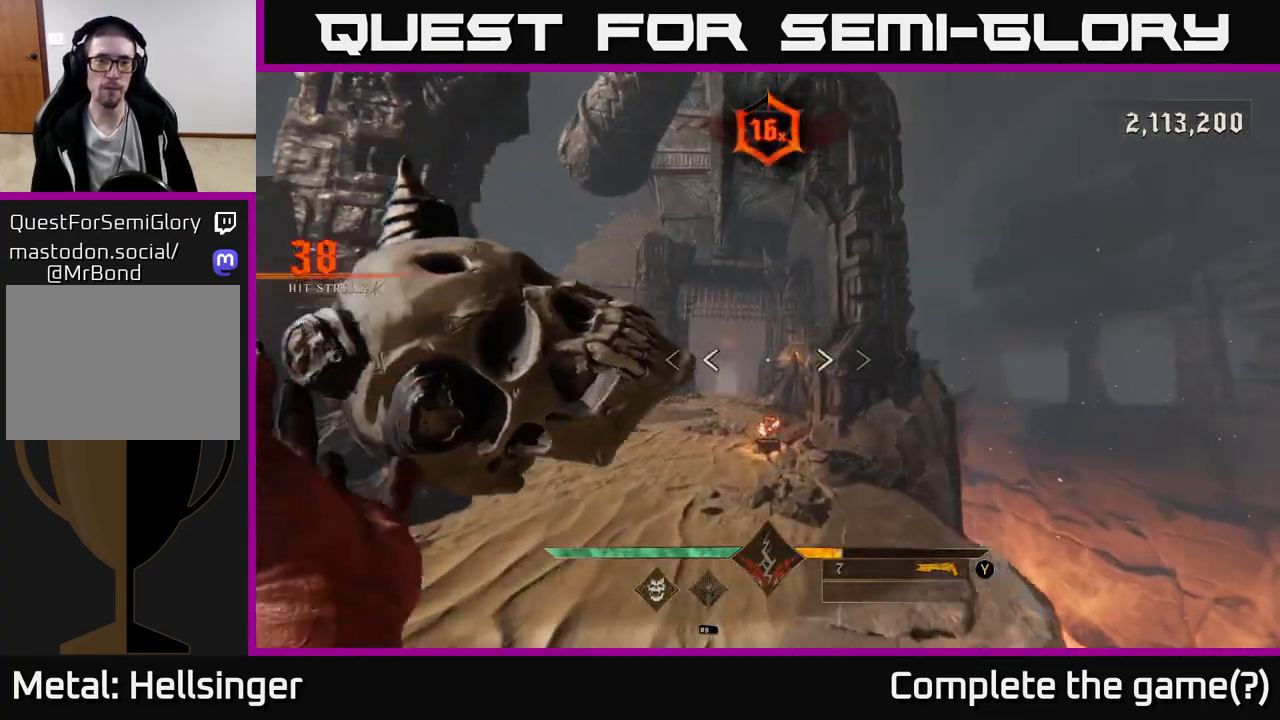
{"dt_ms": 1000, "buttons": ["R2"], "left_stick": "up", "right_stick": "center", "events": [[33, "R2", "down"], [50, "right_stick", "down-left"], [100, "R2", "up"], [117, "right_stick", "center"], [500, "R2", "down"], [517, "right_stick", "down-right"], [550, "R2", "up"], [583, "right_stick", "center"], [950, "R2", "down"]]}
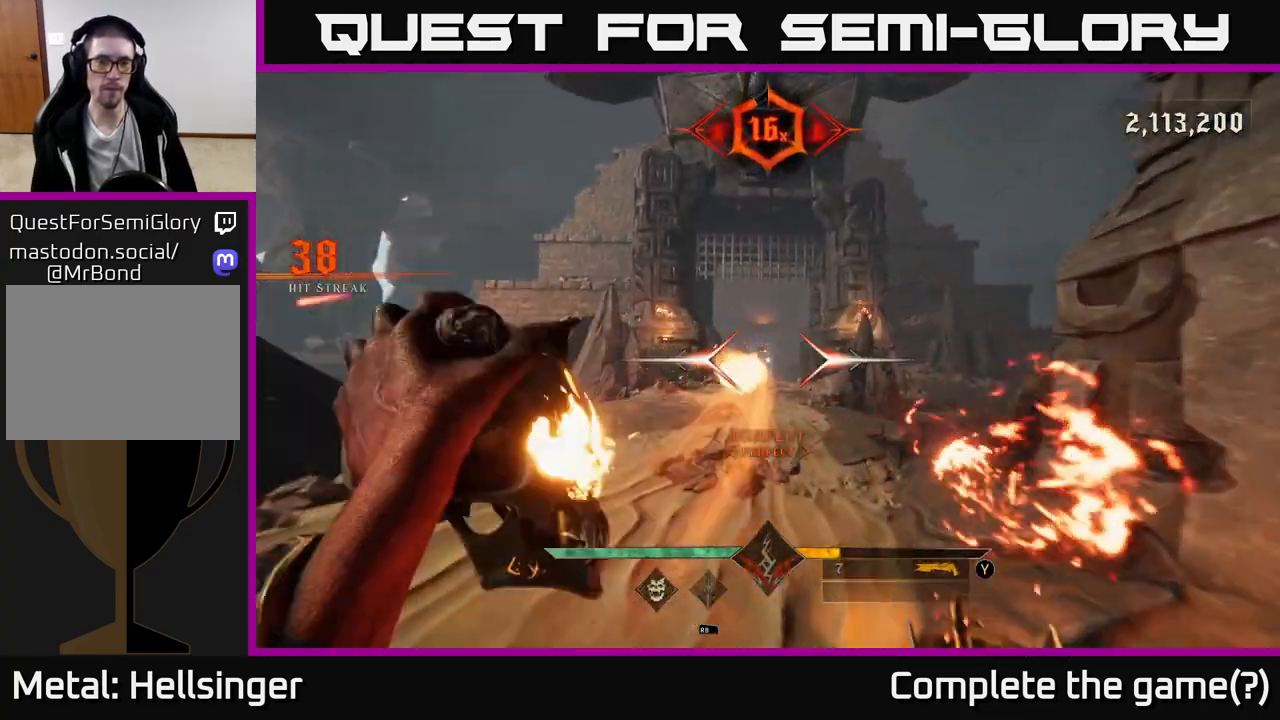
{"dt_ms": 500, "buttons": [], "left_stick": "up", "right_stick": "center", "events": [[17, "R2", "up"], [400, "R2", "down"], [467, "R2", "up"]]}
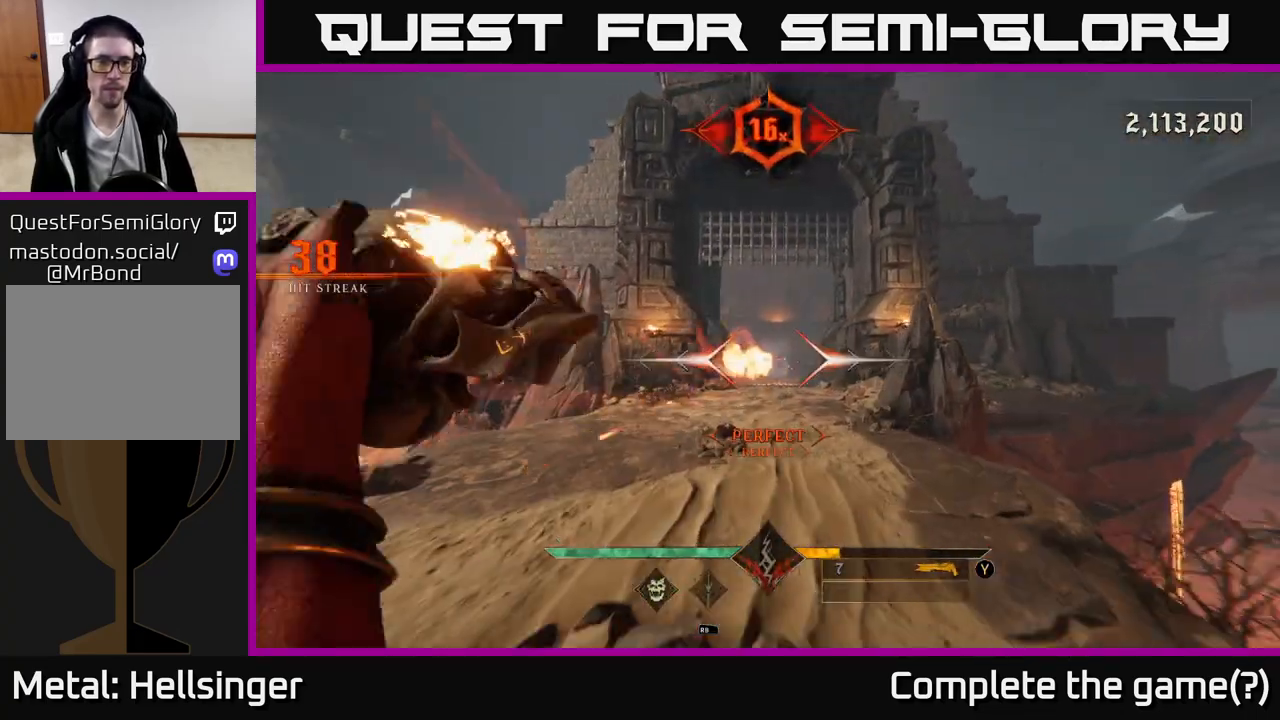
{"dt_ms": 500, "buttons": [], "left_stick": "up", "right_stick": "center", "events": [[367, "R2", "down"], [433, "R2", "up"]]}
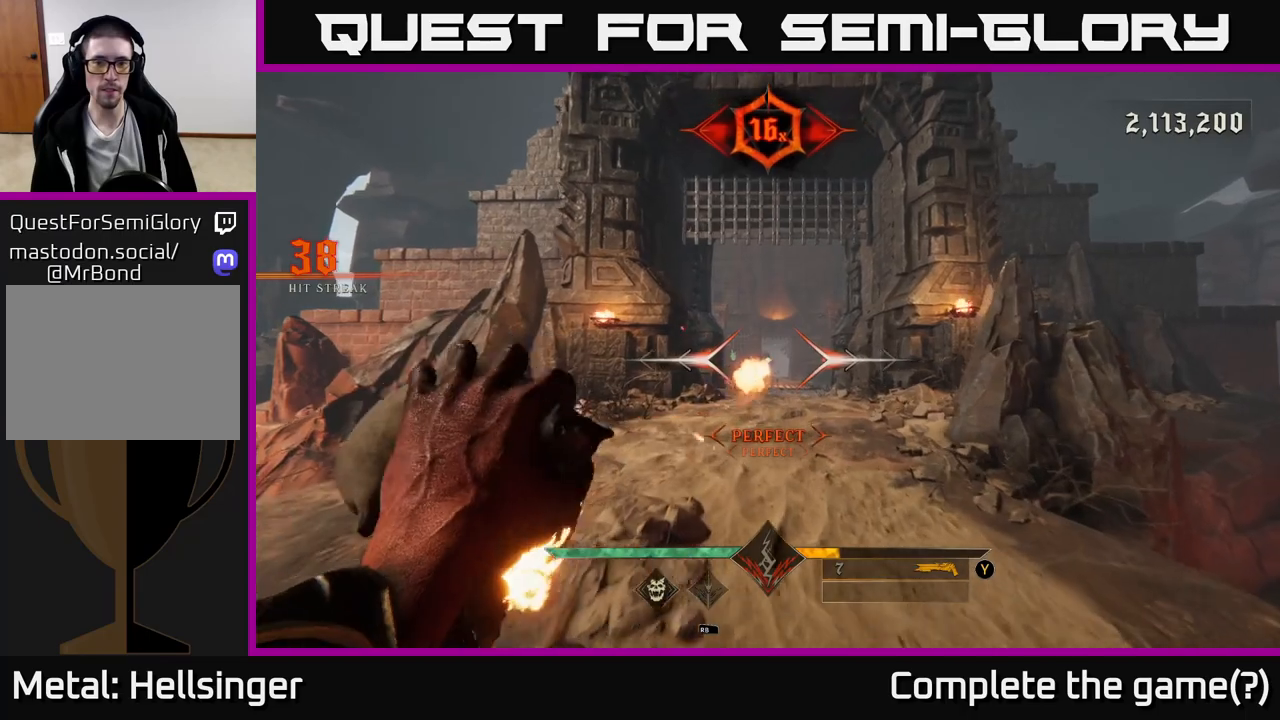
{"dt_ms": 500, "buttons": [], "left_stick": "up", "right_stick": "center", "events": [[350, "R2", "down"], [400, "R2", "up"]]}
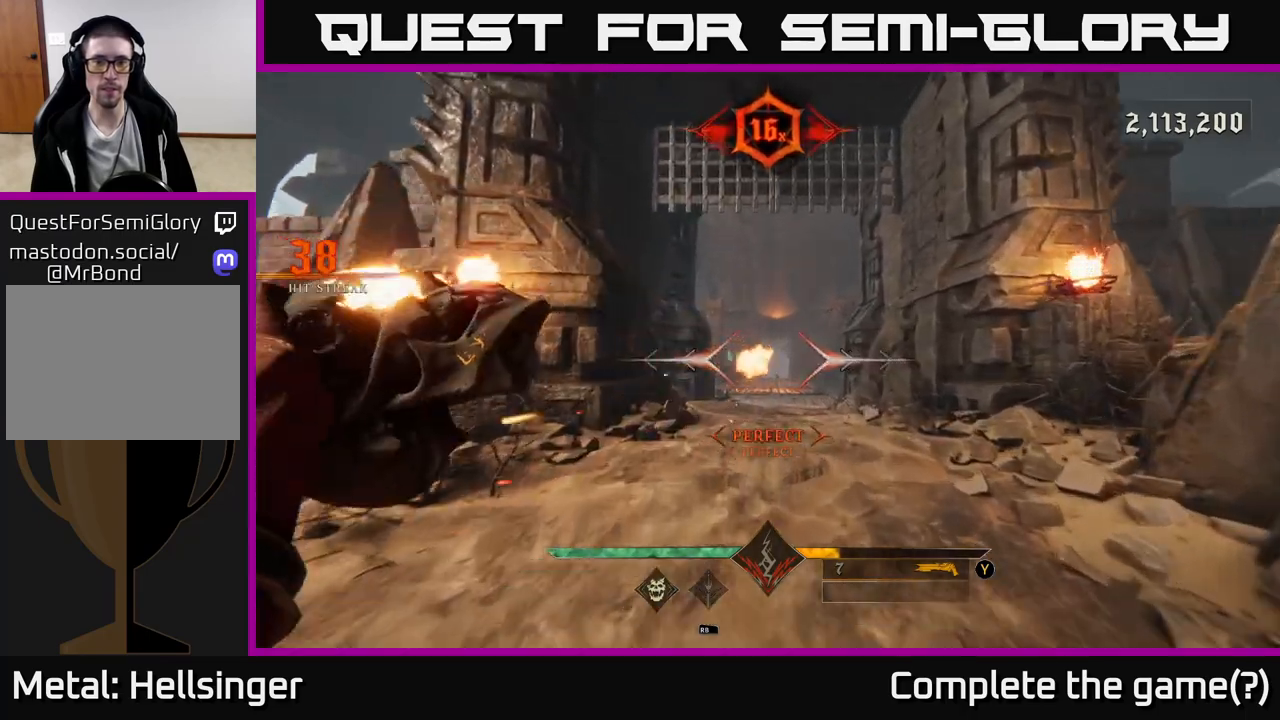
{"dt_ms": 500, "buttons": [], "left_stick": "up", "right_stick": "center", "events": [[300, "R2", "down"], [367, "R2", "up"]]}
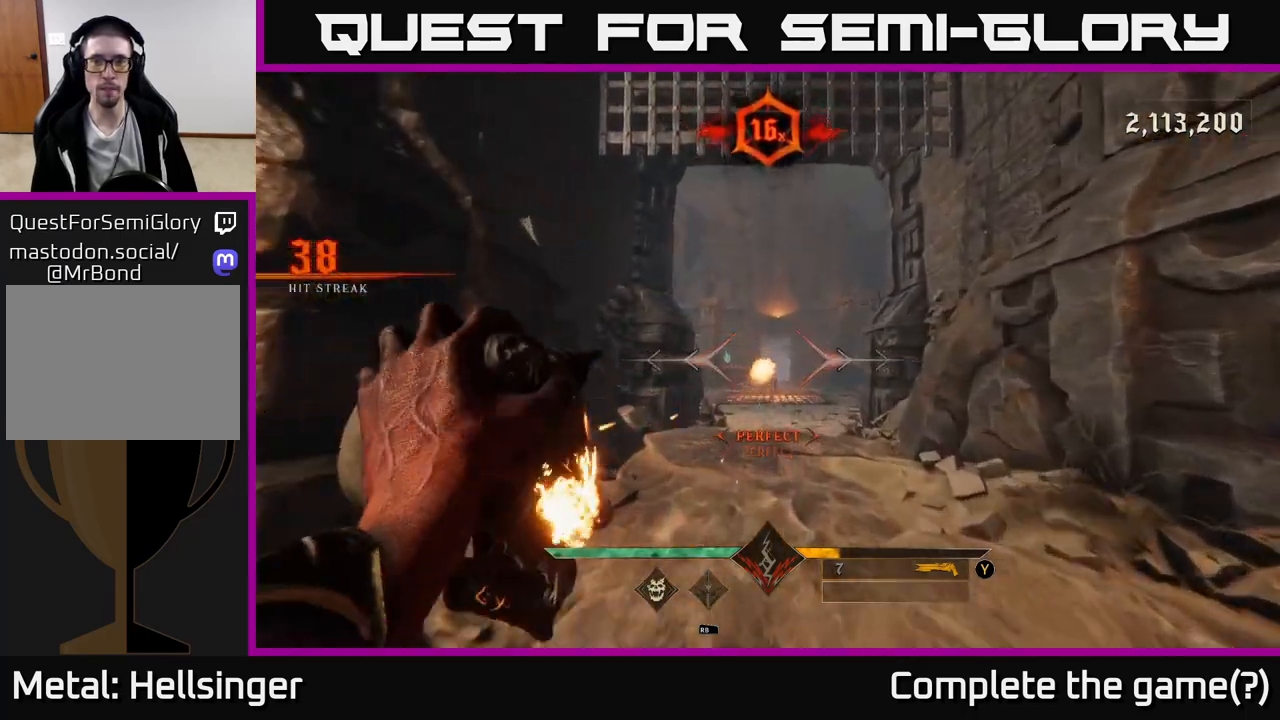
{"dt_ms": 500, "buttons": [], "left_stick": "up", "right_stick": "center", "events": [[283, "R2", "down"], [350, "R2", "up"]]}
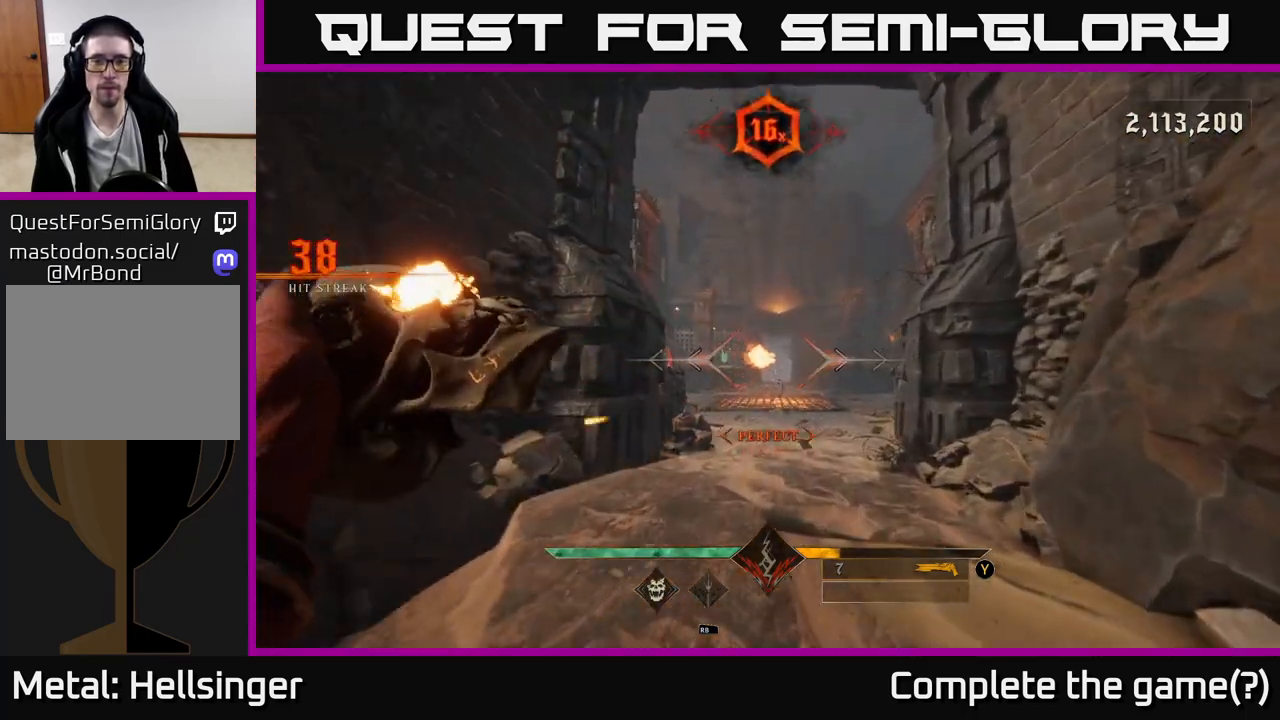
{"dt_ms": 500, "buttons": [], "left_stick": "up", "right_stick": "center", "events": [[250, "R2", "down"], [317, "R2", "up"]]}
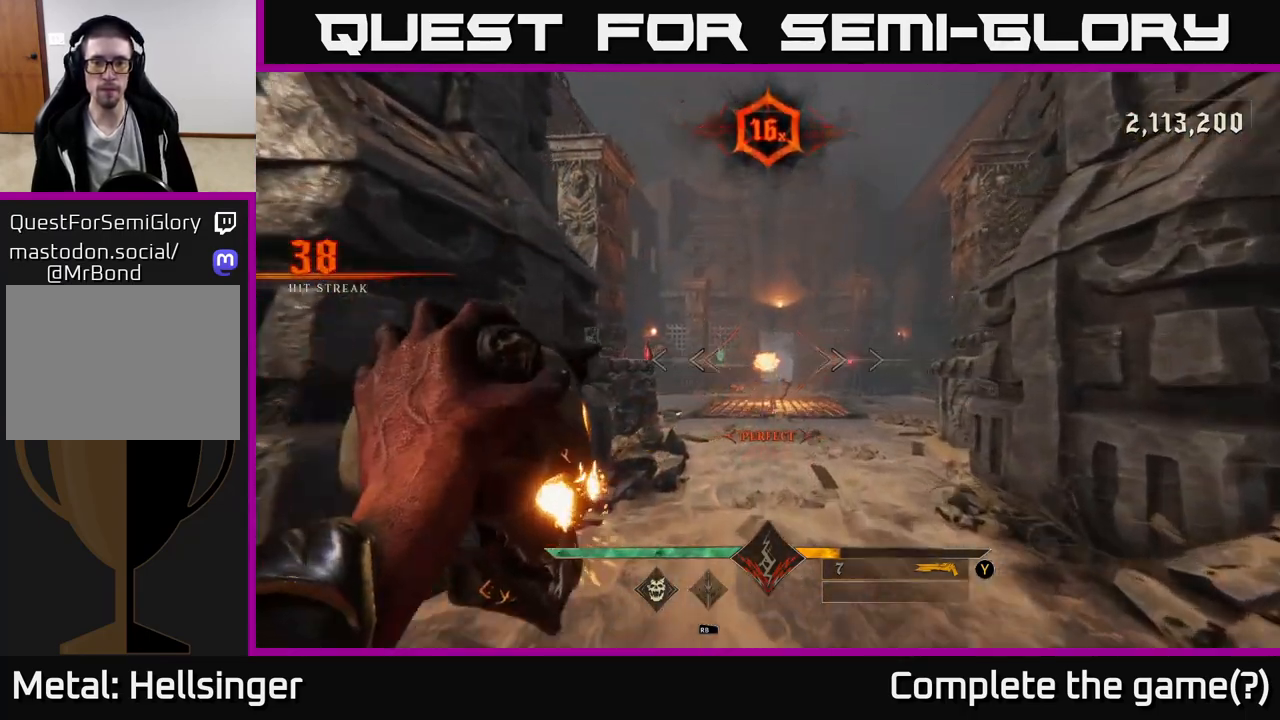
{"dt_ms": 500, "buttons": [], "left_stick": "up", "right_stick": "center", "events": [[200, "Y", "down"], [267, "Y", "up"]]}
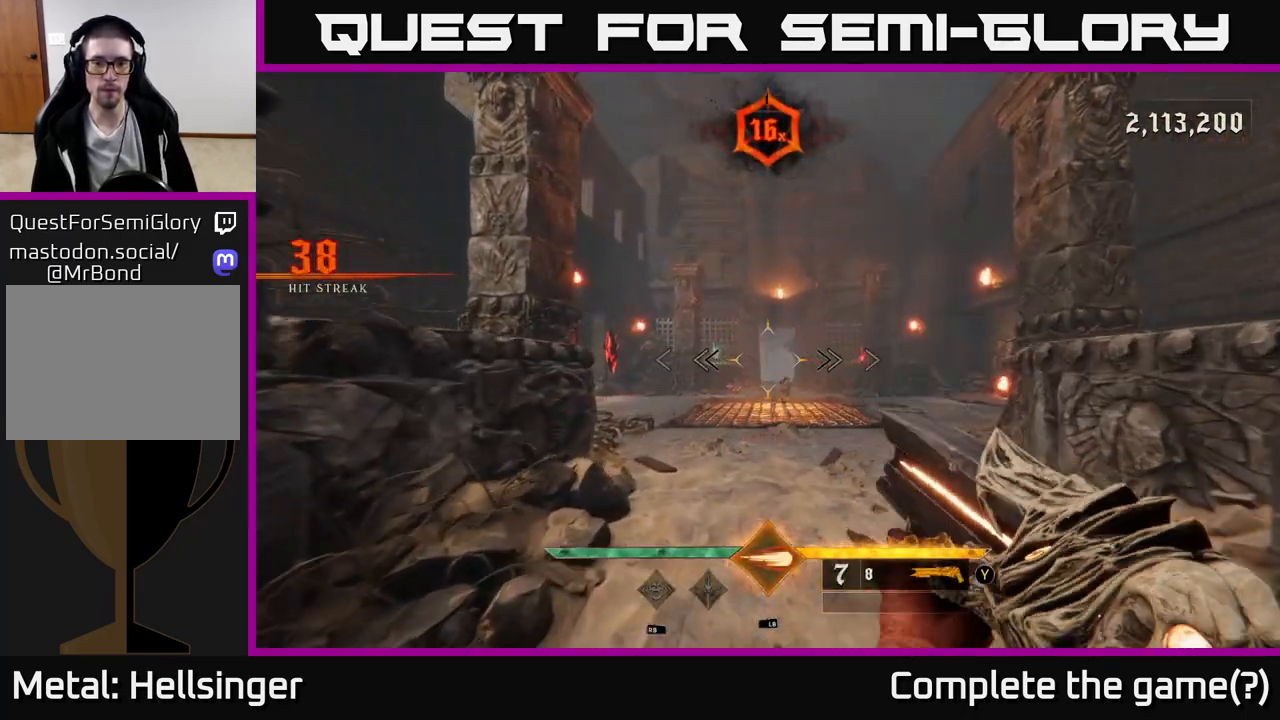
{"dt_ms": 500, "buttons": [], "left_stick": "up", "right_stick": "center", "events": [[33, "right_stick", "down-right"], [133, "right_stick", "center"], [167, "R2", "down"], [267, "R2", "up"]]}
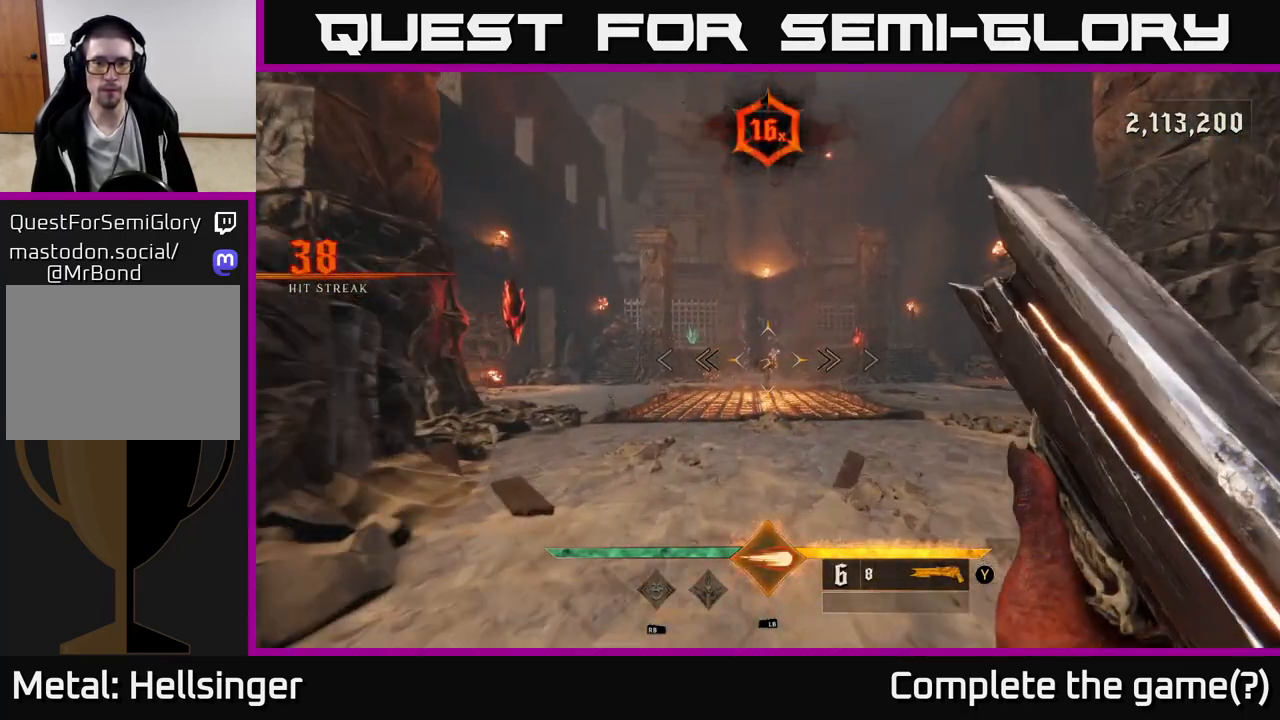
{"dt_ms": 500, "buttons": [], "left_stick": "up-left", "right_stick": "left", "events": [[283, "right_stick", "left"], [383, "left_stick", "up-left"]]}
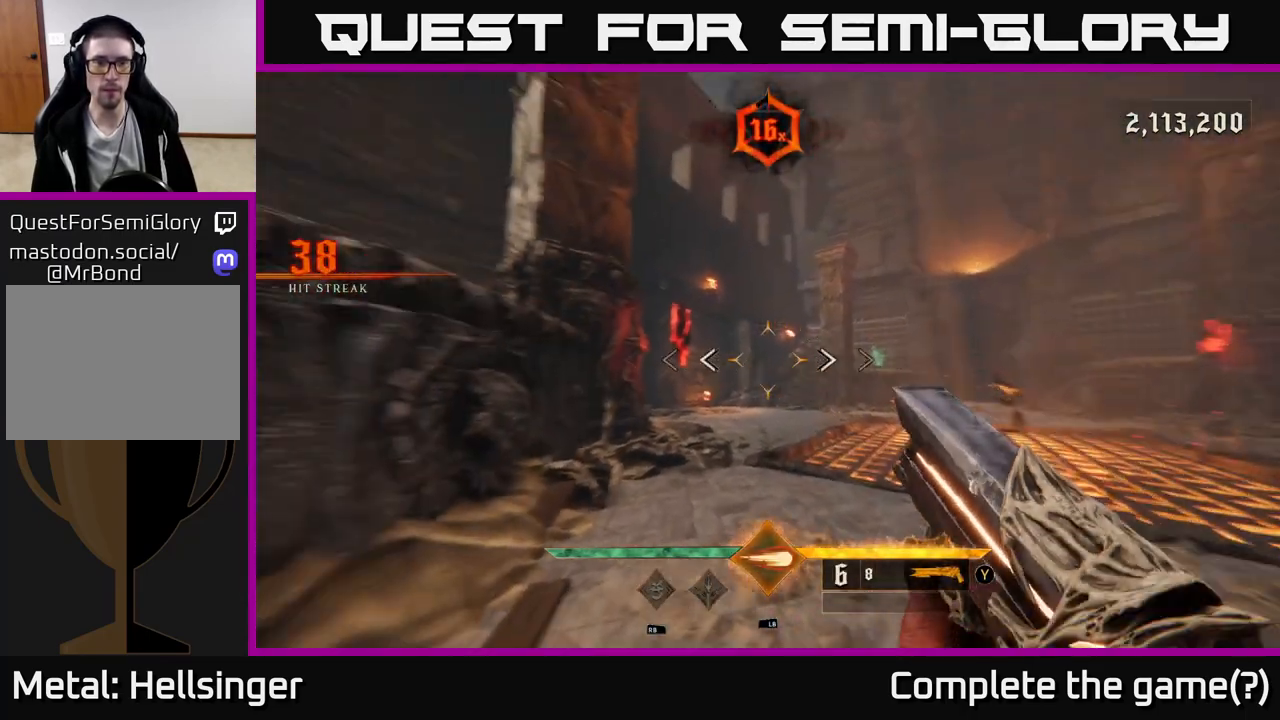
{"dt_ms": 500, "buttons": [], "left_stick": "down-left", "right_stick": "right", "events": [[33, "left_stick", "down"], [67, "R2", "down"], [117, "R2", "up"], [133, "right_stick", "center"], [367, "left_stick", "down-left"], [383, "right_stick", "right"]]}
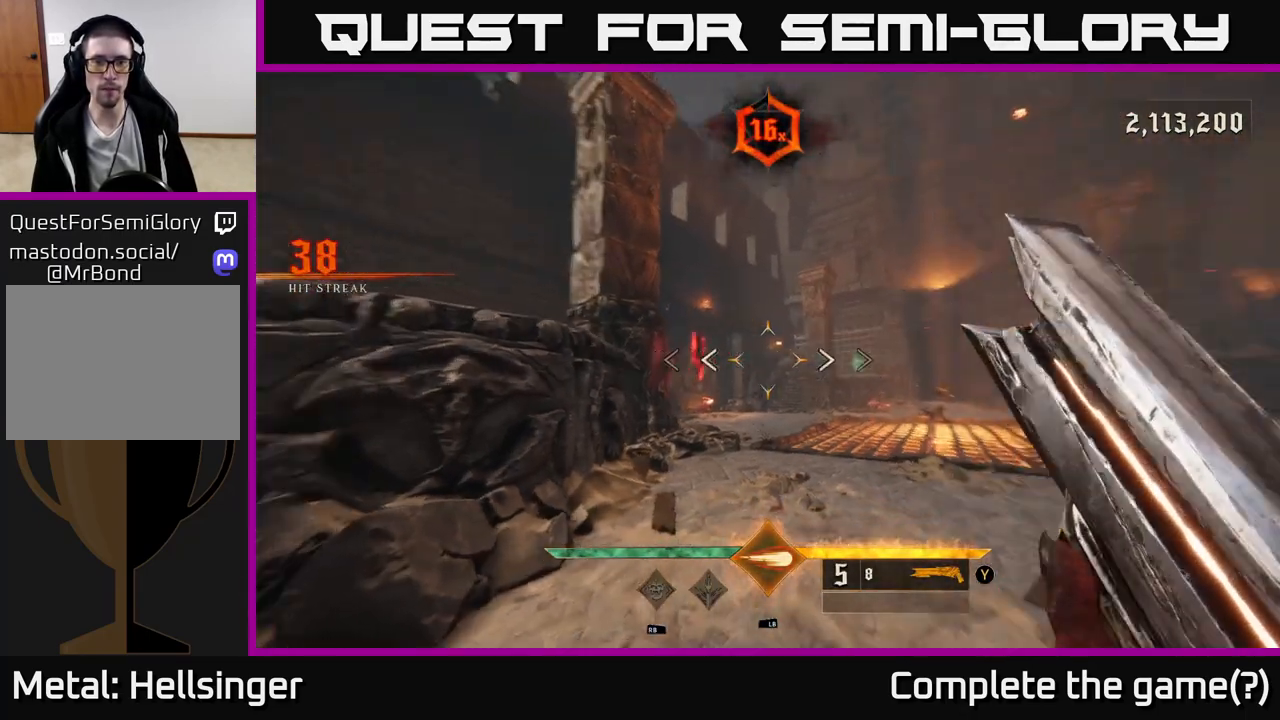
{"dt_ms": 1000, "buttons": [], "left_stick": "up", "right_stick": "center", "events": [[67, "left_stick", "up-left"], [167, "left_stick", "center"], [200, "right_stick", "center"], [367, "left_stick", "up"], [517, "R2", "down"], [617, "R2", "up"]]}
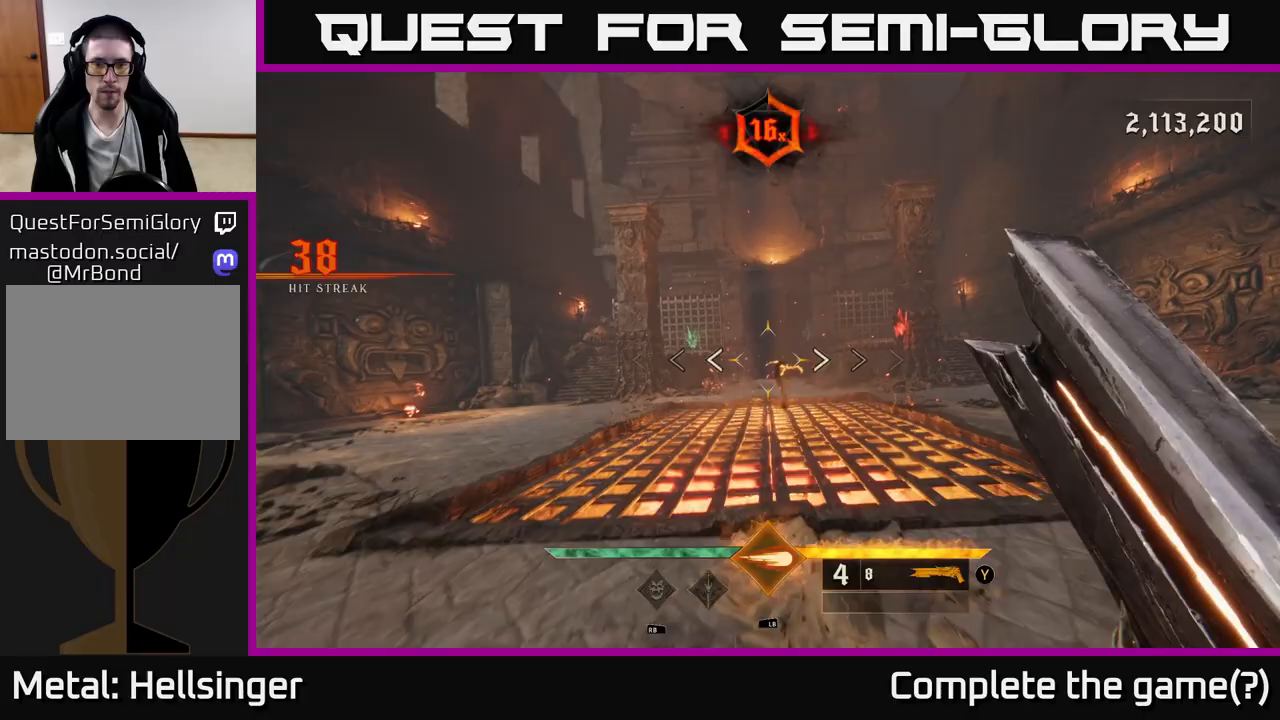
{"dt_ms": 500, "buttons": [], "left_stick": "up", "right_stick": "center", "events": [[17, "left_stick", "up-right"], [117, "left_stick", "up"], [400, "X", "down"], [483, "X", "up"]]}
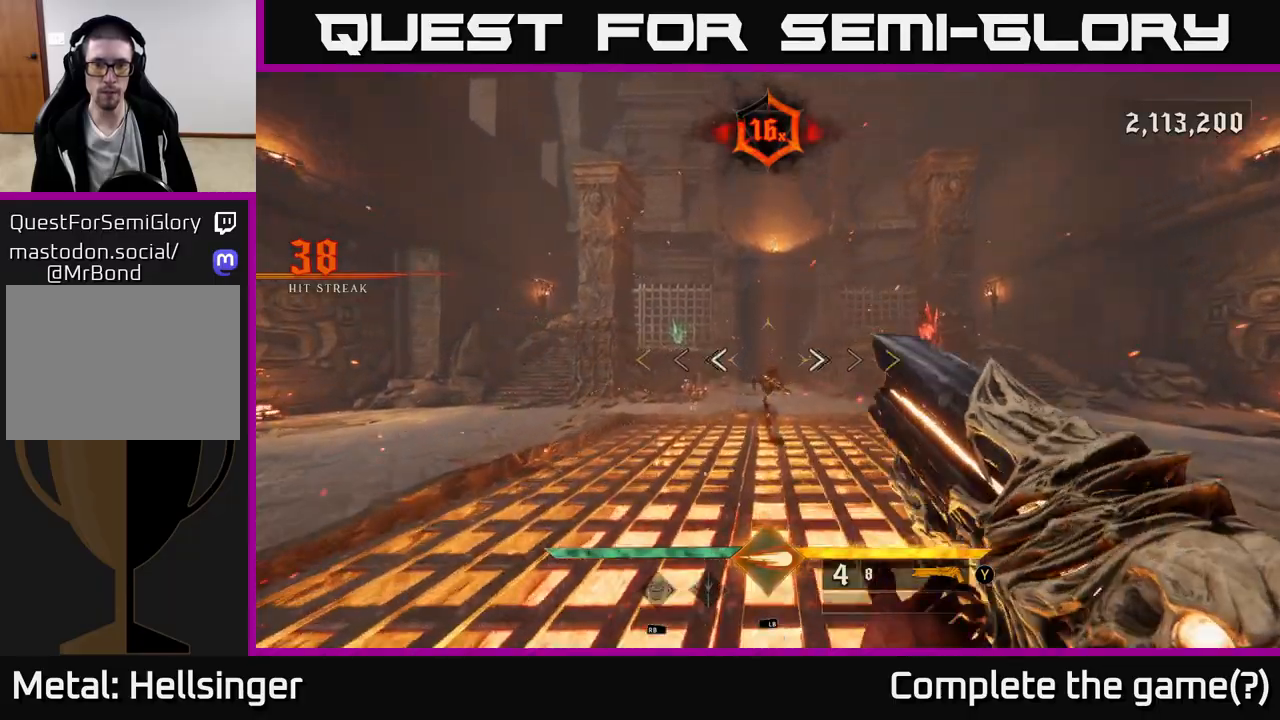
{"dt_ms": 500, "buttons": [], "left_stick": "center", "right_stick": "center", "events": [[200, "right_stick", "down"], [367, "right_stick", "center"], [433, "left_stick", "center"]]}
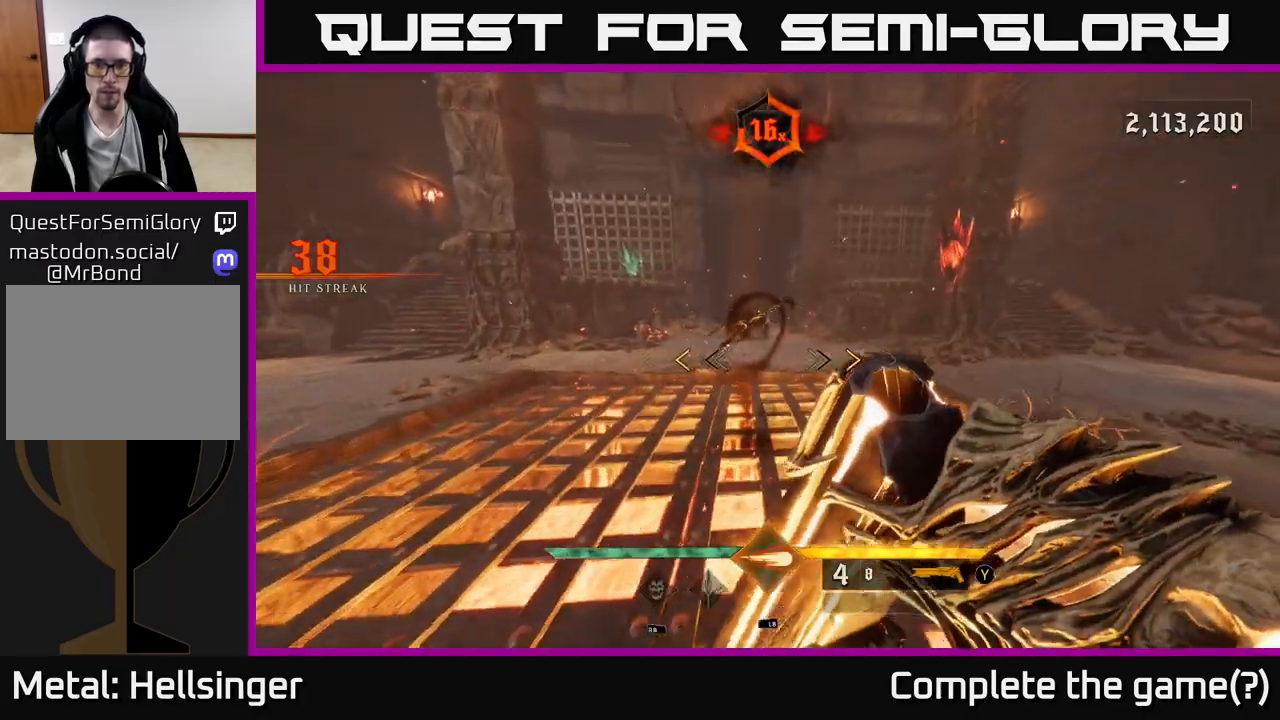
{"dt_ms": 500, "buttons": [], "left_stick": "up", "right_stick": "center", "events": [[350, "left_stick", "up"], [367, "X", "down"], [433, "X", "up"]]}
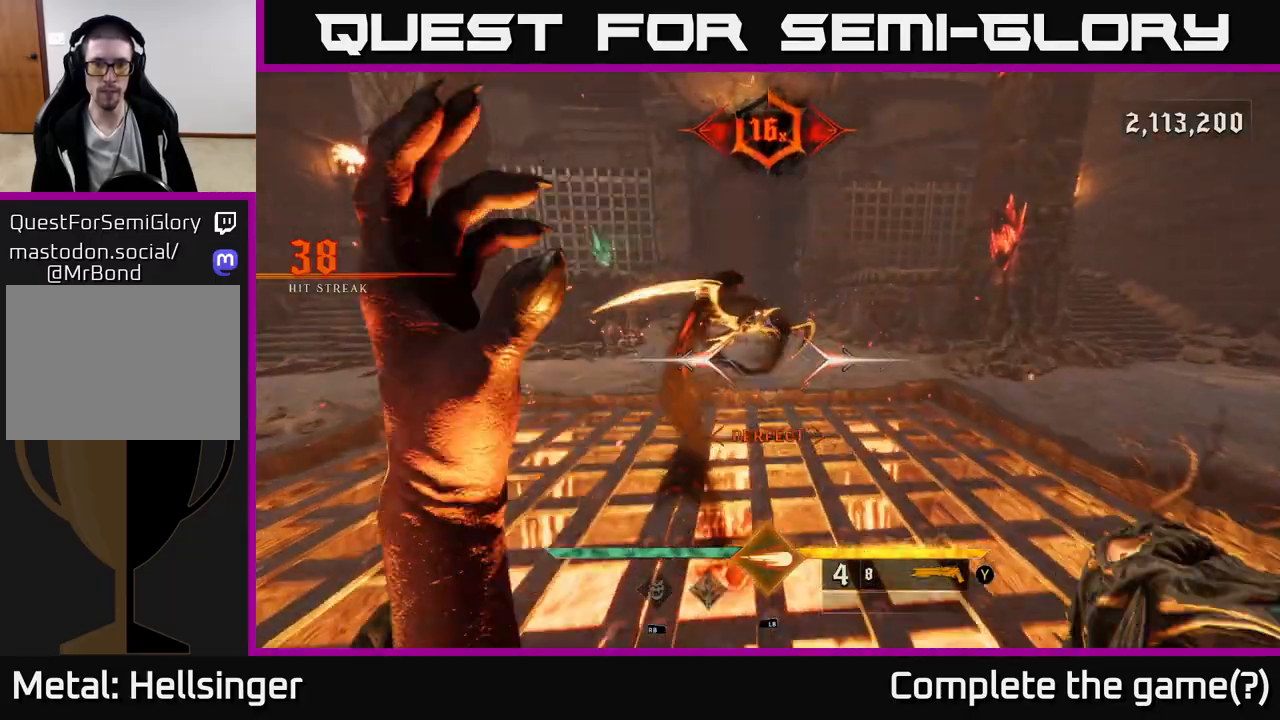
{"dt_ms": 500, "buttons": [], "left_stick": "center", "right_stick": "left", "events": [[400, "left_stick", "center"], [433, "right_stick", "left"]]}
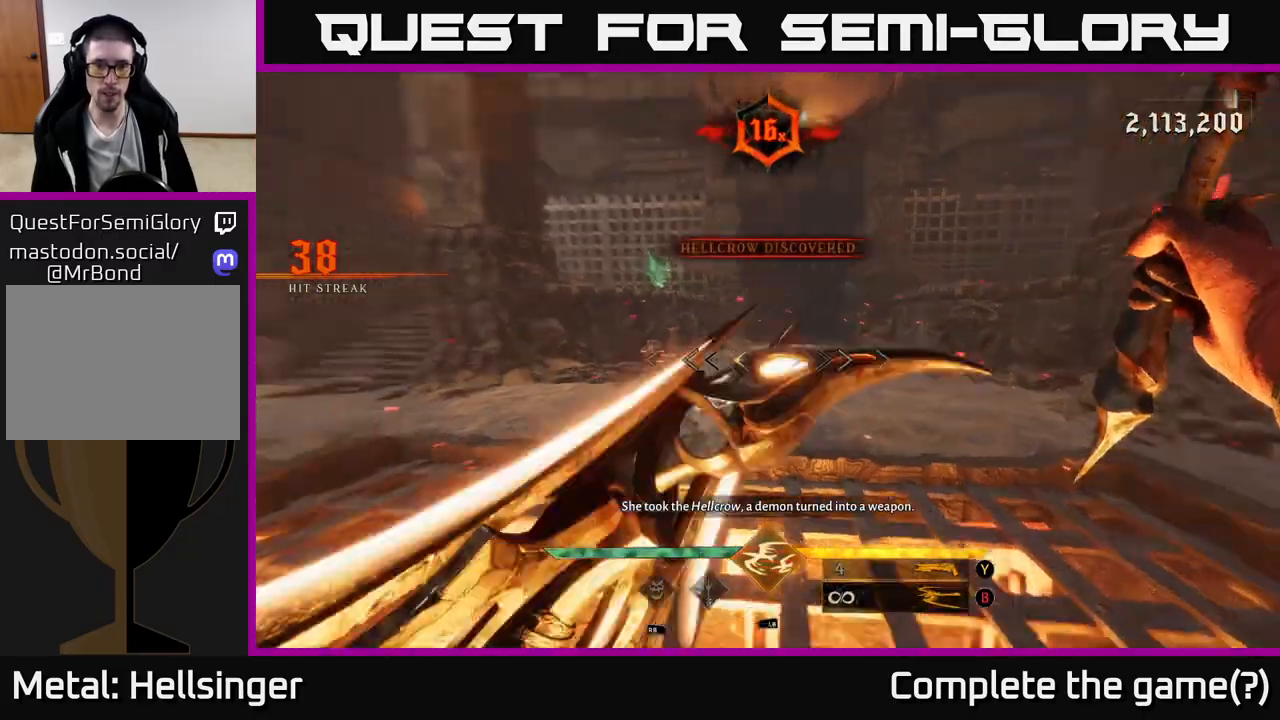
{"dt_ms": 500, "buttons": [], "left_stick": "down", "right_stick": "center", "events": [[17, "left_stick", "down"], [17, "right_stick", "up-left"], [183, "right_stick", "center"]]}
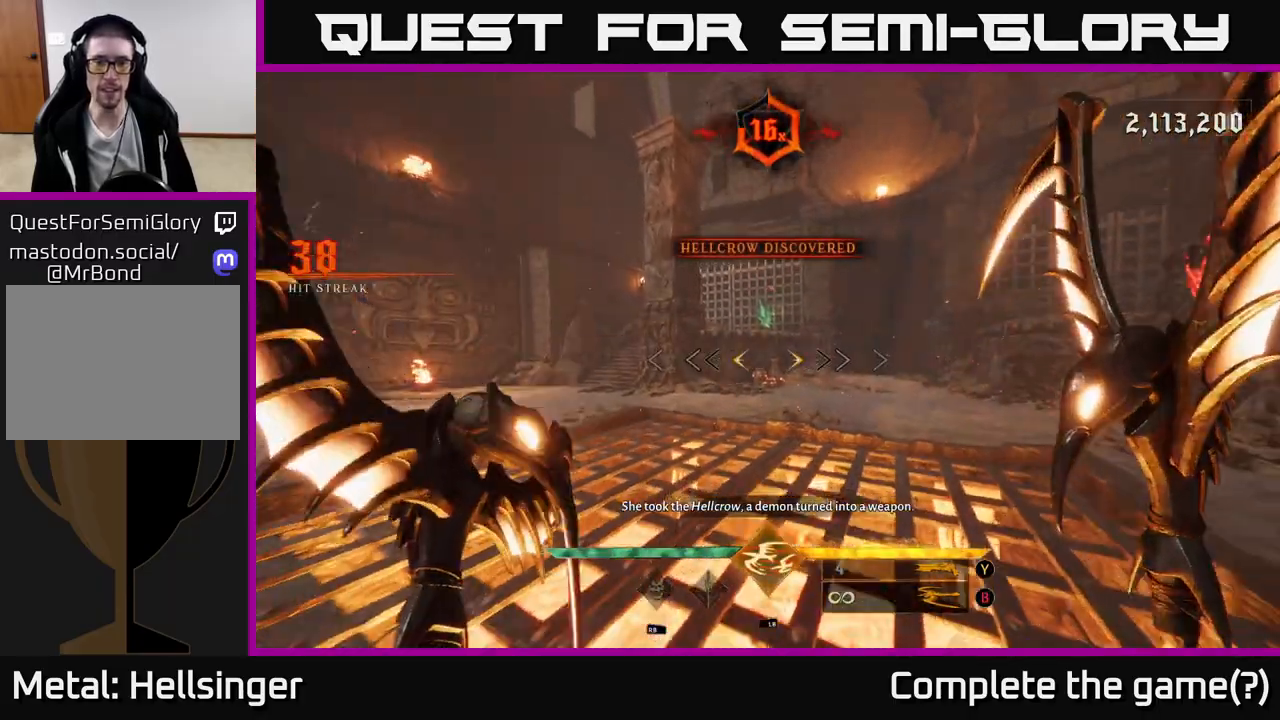
{"dt_ms": 500, "buttons": [], "left_stick": "up-right", "right_stick": "center", "events": [[150, "right_stick", "up-left"], [283, "left_stick", "right"], [333, "right_stick", "center"], [350, "left_stick", "up-right"]]}
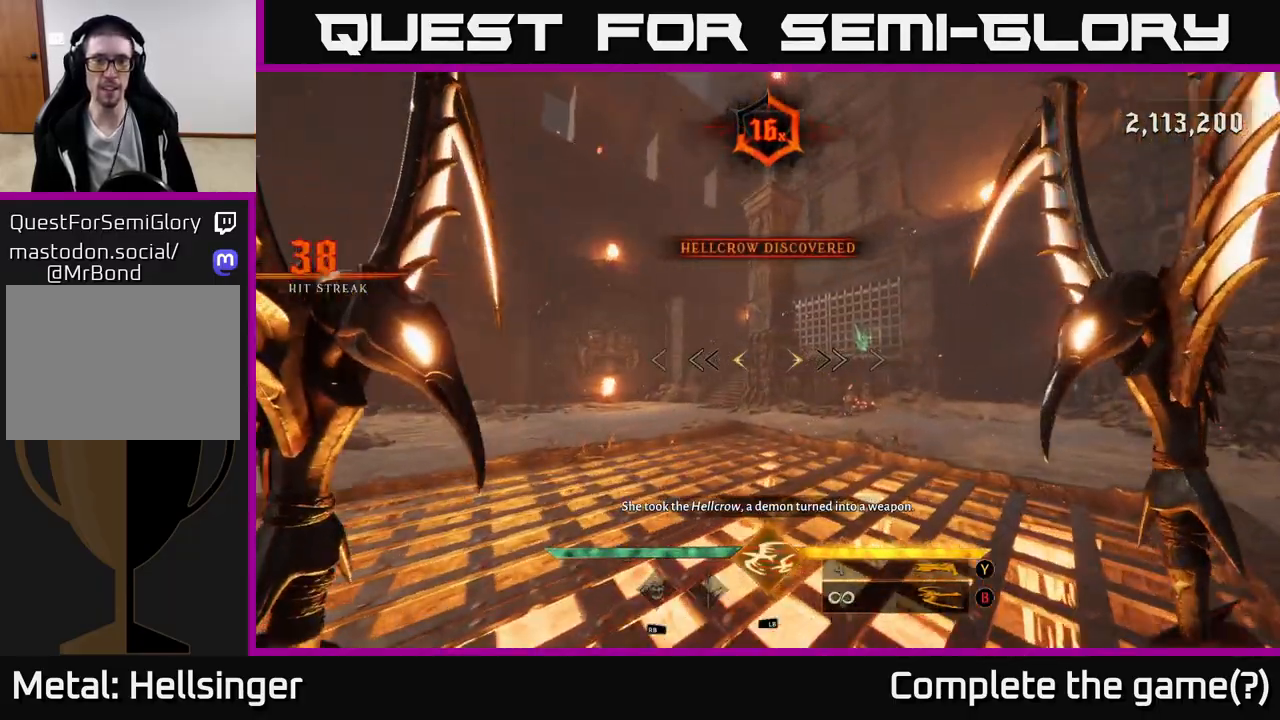
{"dt_ms": 500, "buttons": [], "left_stick": "up", "right_stick": "center", "events": [[33, "left_stick", "up"], [233, "right_stick", "left"], [400, "right_stick", "center"]]}
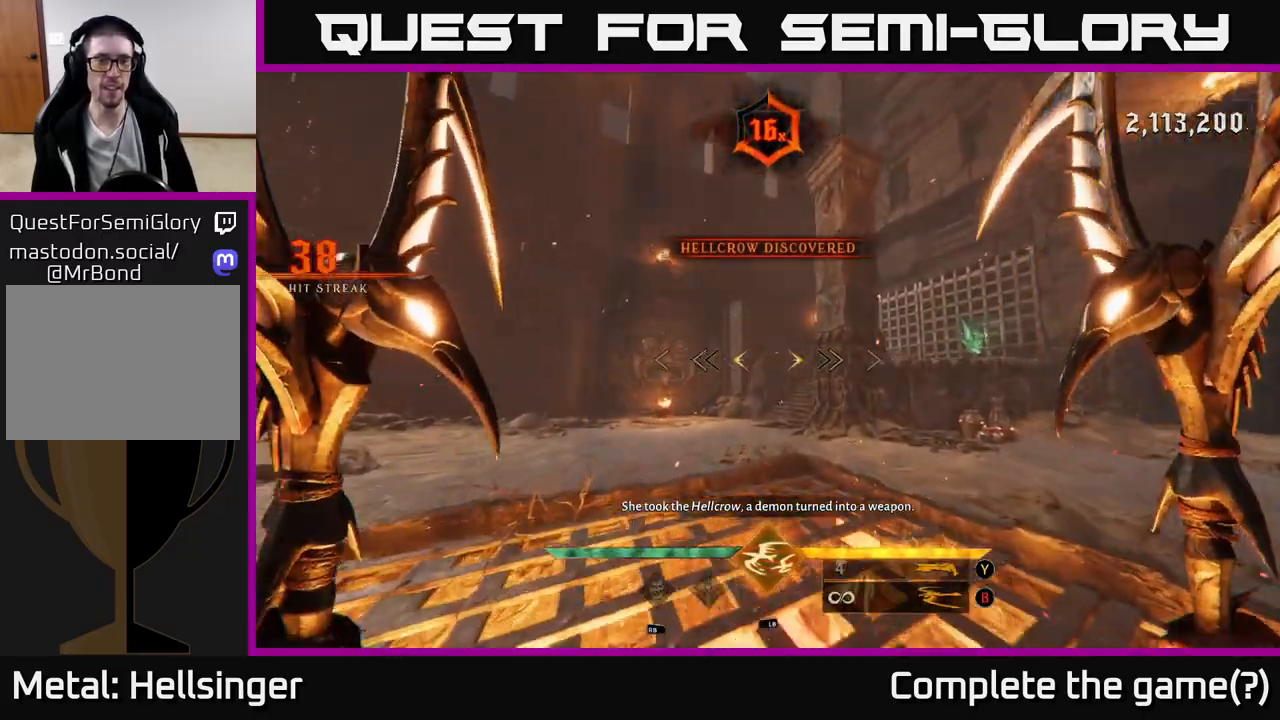
{"dt_ms": 500, "buttons": [], "left_stick": "up", "right_stick": "right", "events": [[217, "right_stick", "right"]]}
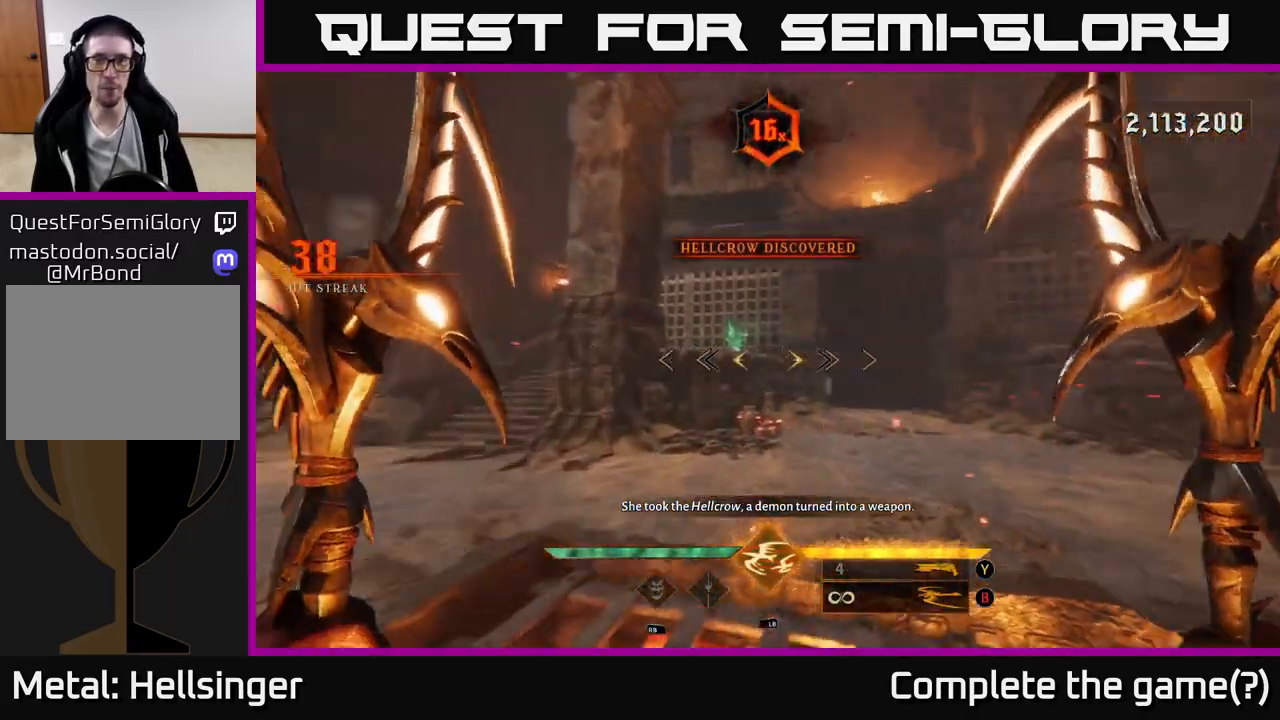
{"dt_ms": 500, "buttons": [], "left_stick": "up", "right_stick": "center", "events": [[267, "right_stick", "center"]]}
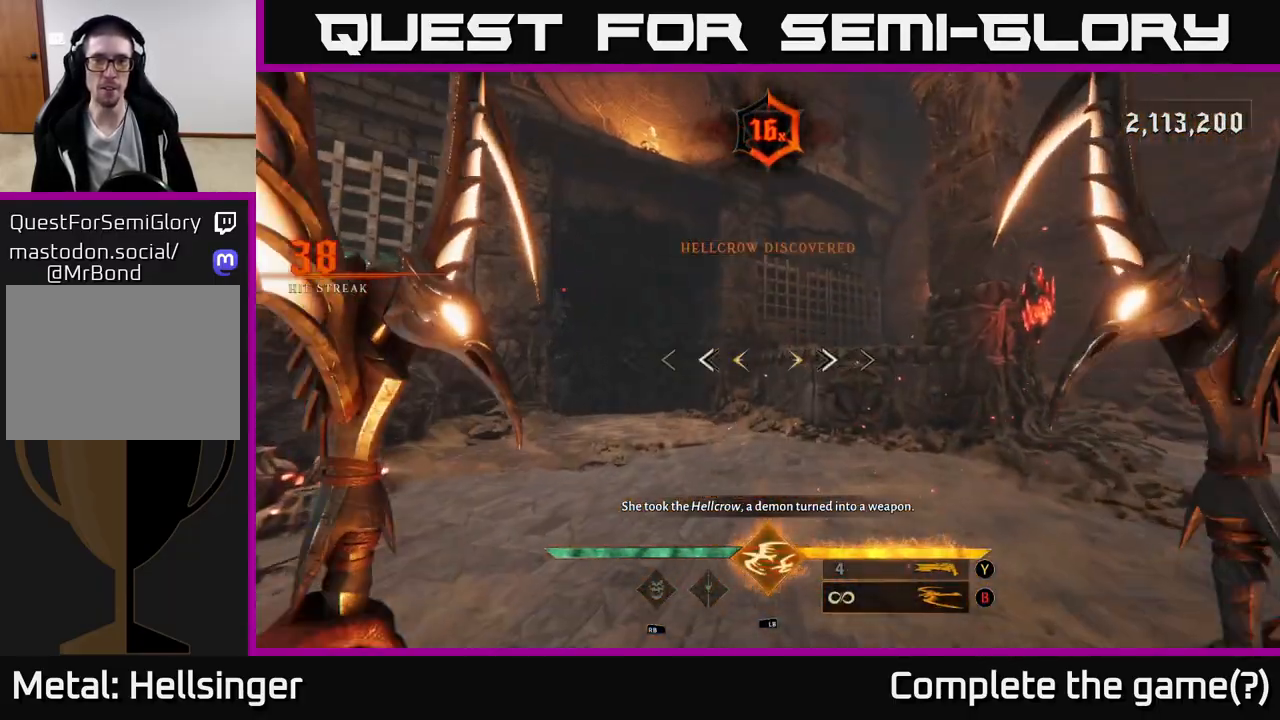
{"dt_ms": 1000, "buttons": ["R2"], "left_stick": "center", "right_stick": "right", "events": [[50, "R2", "down"], [50, "left_stick", "center"], [117, "R2", "up"], [417, "left_stick", "left"], [500, "R2", "down"], [500, "right_stick", "right"], [600, "R2", "up"], [783, "left_stick", "center"], [983, "R2", "down"]]}
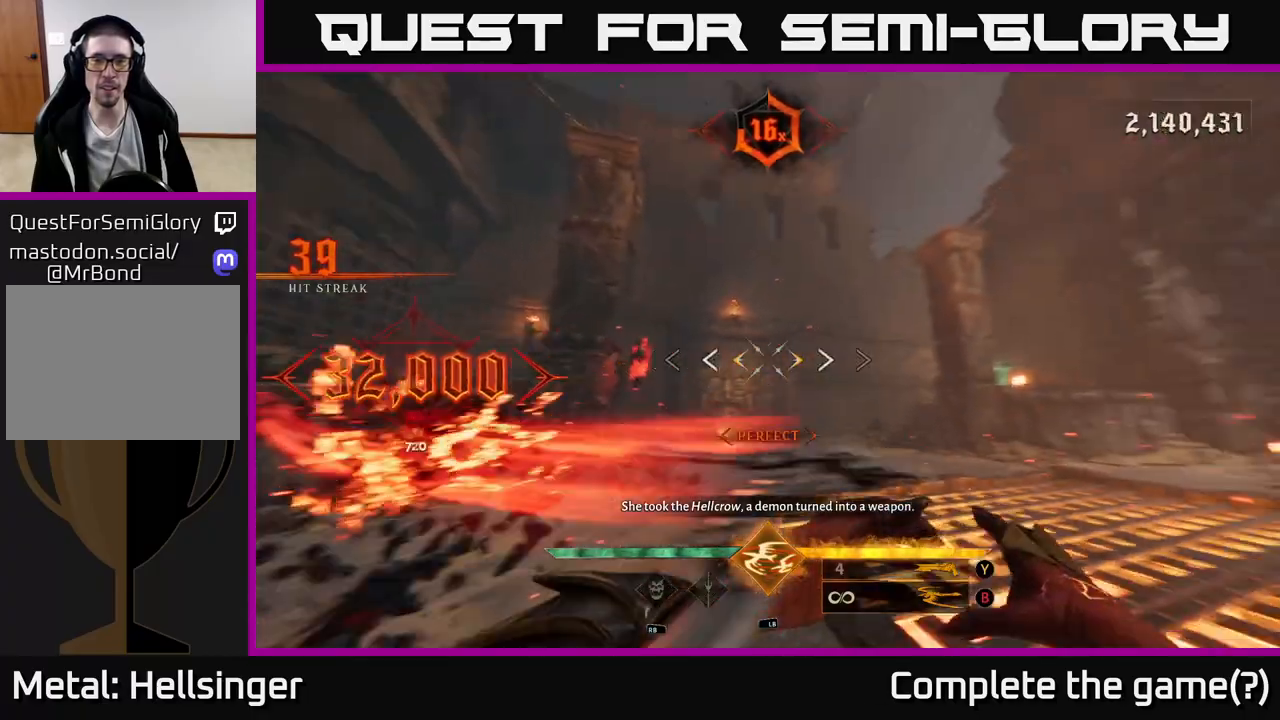
{"dt_ms": 500, "buttons": ["R2"], "left_stick": "up-left", "right_stick": "right", "events": [[50, "R2", "up"], [250, "left_stick", "up-left"], [450, "R2", "down"]]}
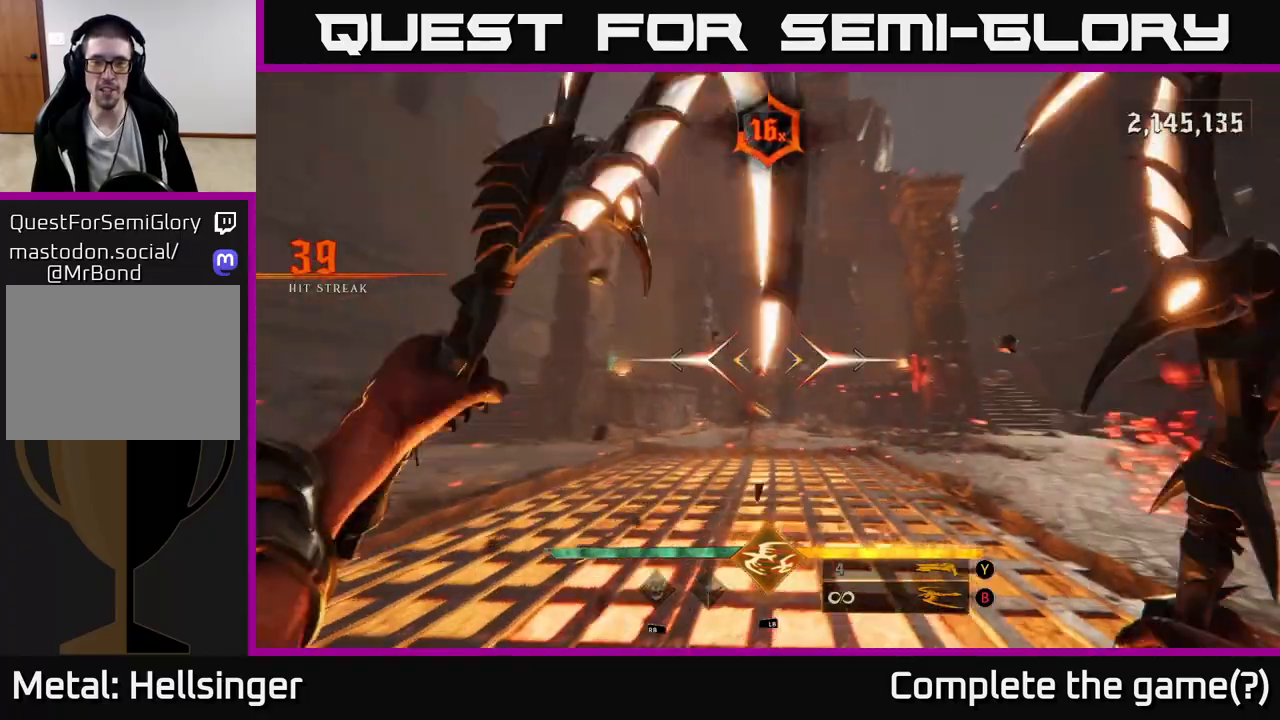
{"dt_ms": 500, "buttons": ["A"], "left_stick": "up-left", "right_stick": "center", "events": [[33, "R2", "up"], [50, "left_stick", "left"], [317, "right_stick", "center"], [400, "A", "down"], [433, "left_stick", "up-left"]]}
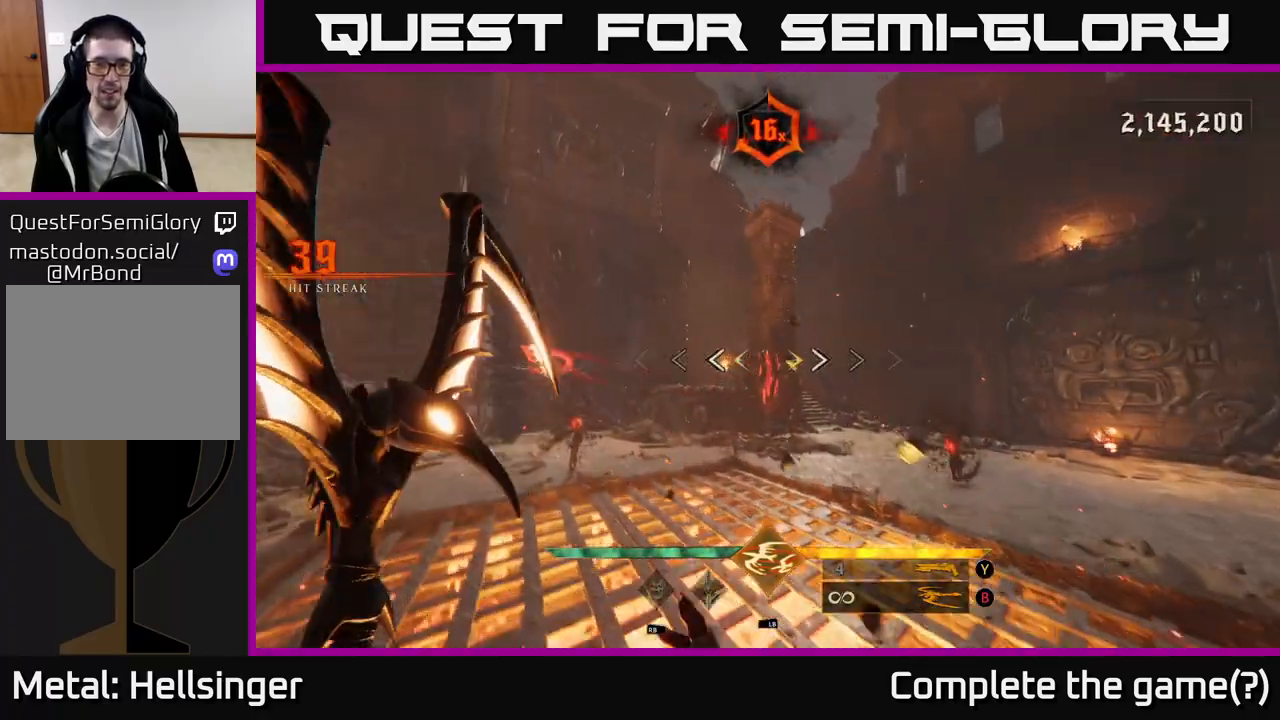
{"dt_ms": 500, "buttons": [], "left_stick": "left", "right_stick": "center", "events": [[33, "A", "up"], [367, "A", "down"], [400, "left_stick", "left"], [467, "A", "up"]]}
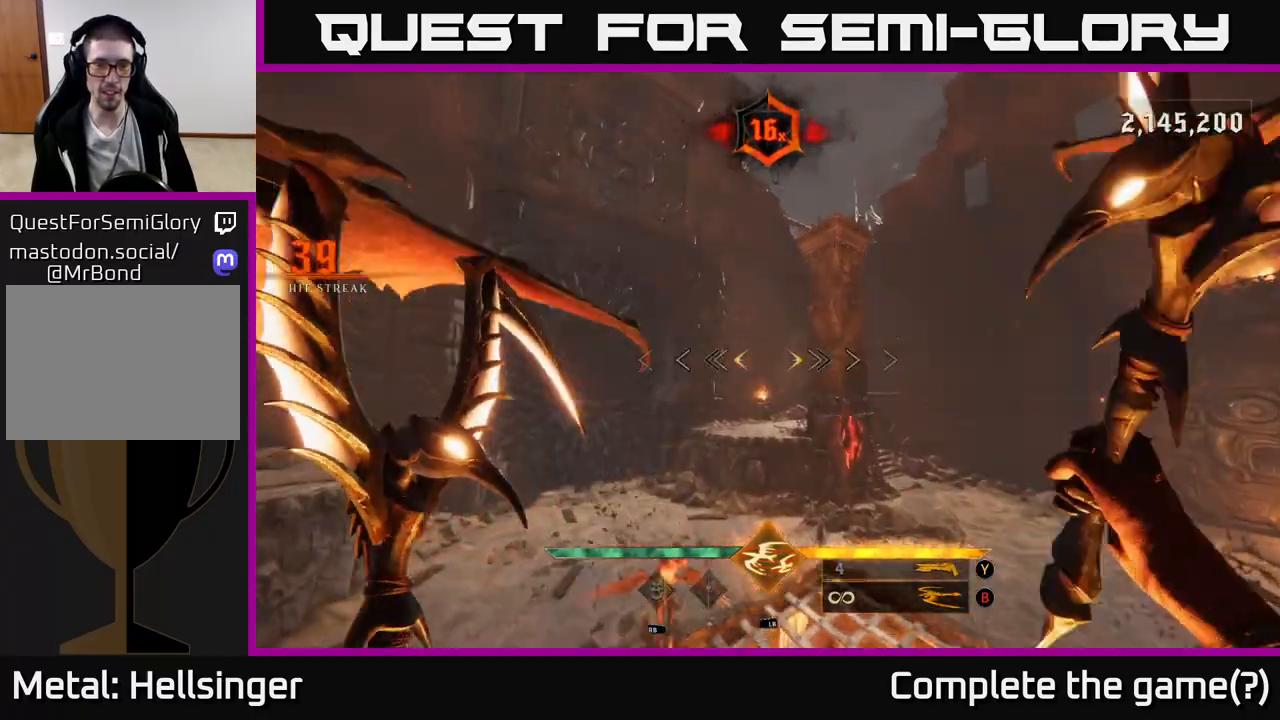
{"dt_ms": 500, "buttons": [], "left_stick": "left", "right_stick": "right", "events": [[150, "right_stick", "down-right"], [300, "right_stick", "right"], [383, "L2", "down"], [500, "L2", "up"]]}